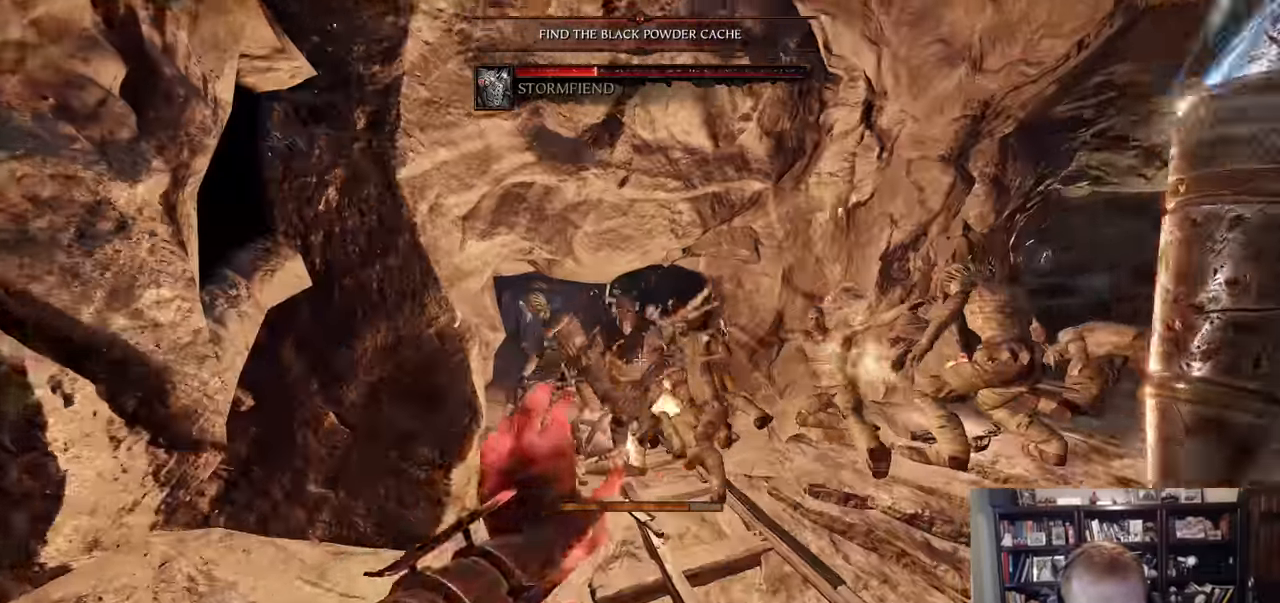
Gameplay with keyboard and mouse; each line is a JSON object with the keys and mouse buttons held at the frame after it. "events" lists presses ("down") and releases ("up") of "1", "2", "3", "4", "5", "a", "alt", "c", "caps_lock", "ctrl", "d", "e", "f", "g", "q", "r", "s", "shift", "space", "t", "tab", "v", "w", "x", "z", "mouse_left", "mouse_wheel" and "mouse_right" between this image and that frame as [ms after this image, input, new state], when the widget could be followed in between. "mouse_left", "mouse_wheel", "mouse_right" = the "left", "wheel", "right" buttons of the "mouse" list. No other keys are recorded. "wheel" means that the mouse wheel is clicked or scrolled. Not read: mouse_move.
{"keys": ["d"], "mouse": ["right"], "events": [[251, "mouse_left", "down"], [284, "a", "up"], [334, "d", "down"], [334, "w", "up"], [434, "mouse_left", "up"]]}
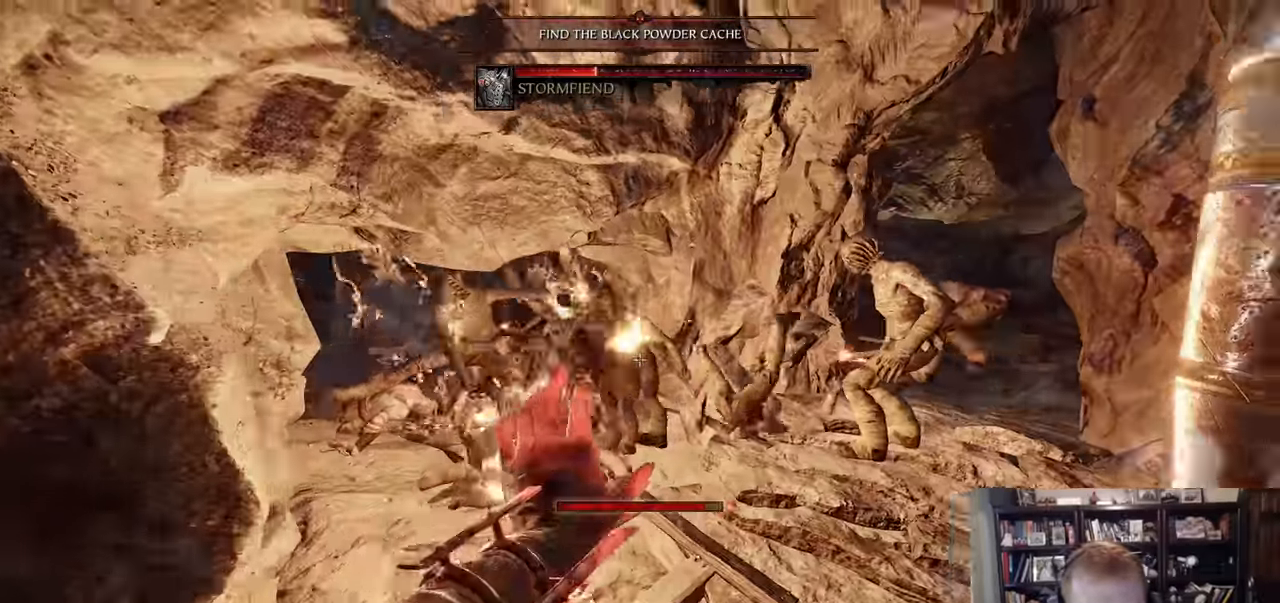
{"keys": ["d", "q"], "mouse": [], "events": [[33, "shift", "down"], [117, "shift", "up"], [217, "mouse_left", "down"], [417, "mouse_left", "up"], [417, "q", "down"], [467, "mouse_right", "up"]]}
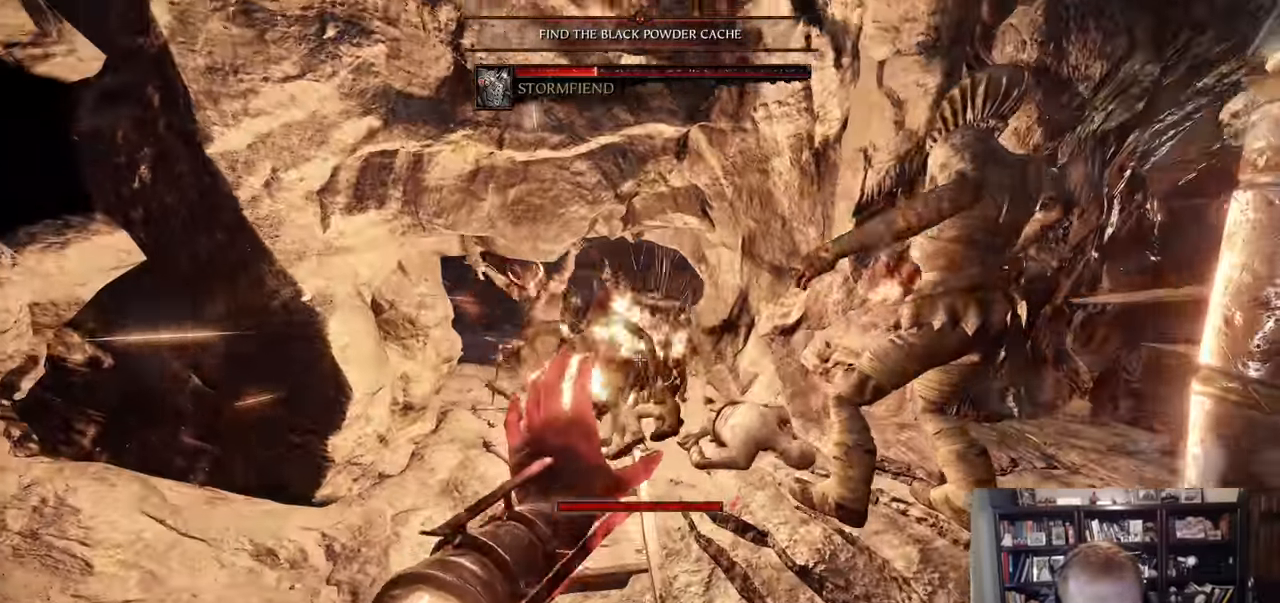
{"keys": ["a", "q"], "mouse": [], "events": [[33, "q", "up"], [117, "a", "down"], [117, "d", "up"], [250, "mouse_wheel", "down"], [383, "mouse_wheel", "up"], [434, "q", "down"]]}
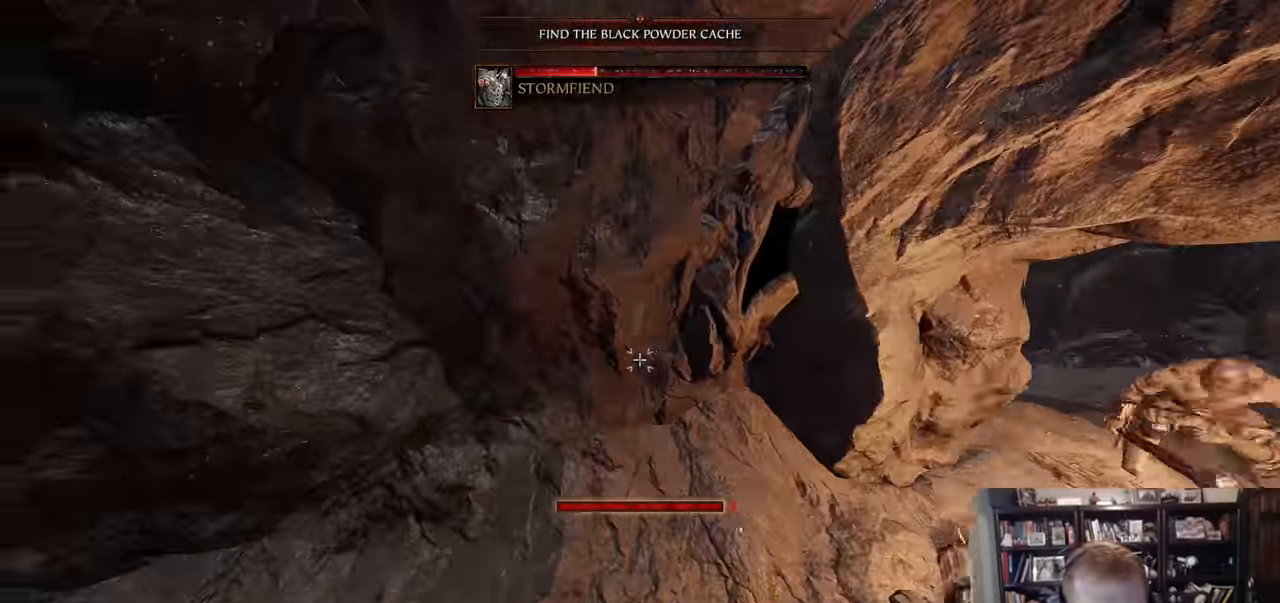
{"keys": ["a", "r"], "mouse": []}
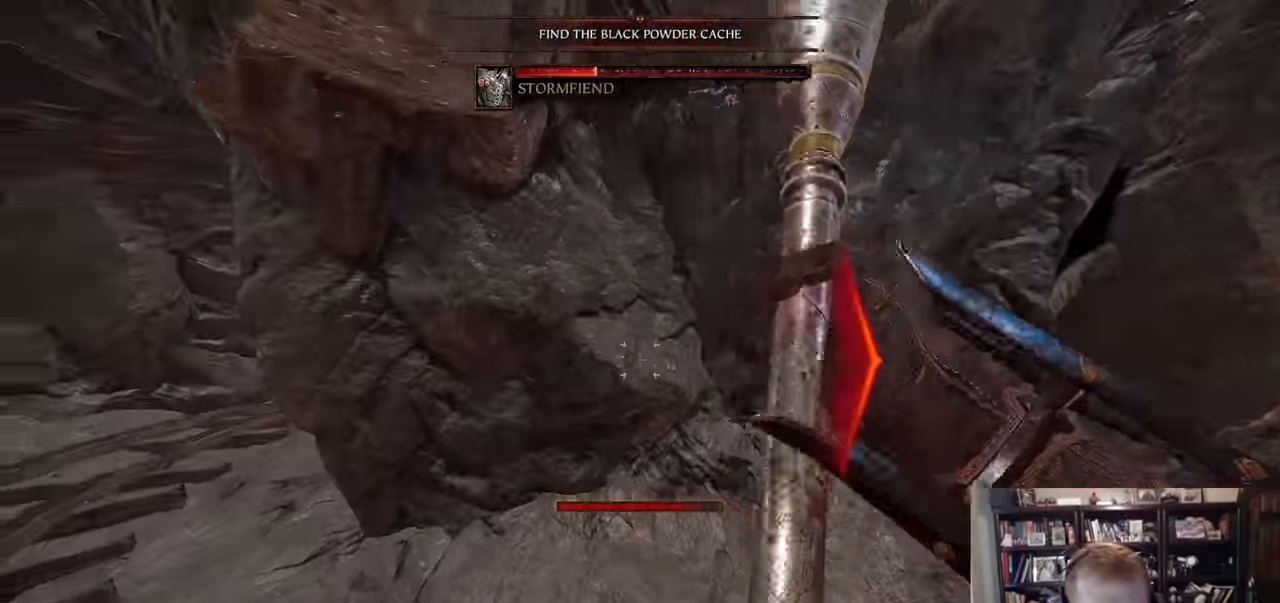
{"keys": ["a", "r"], "mouse": ["wheel"], "events": [[417, "mouse_wheel", "down"]]}
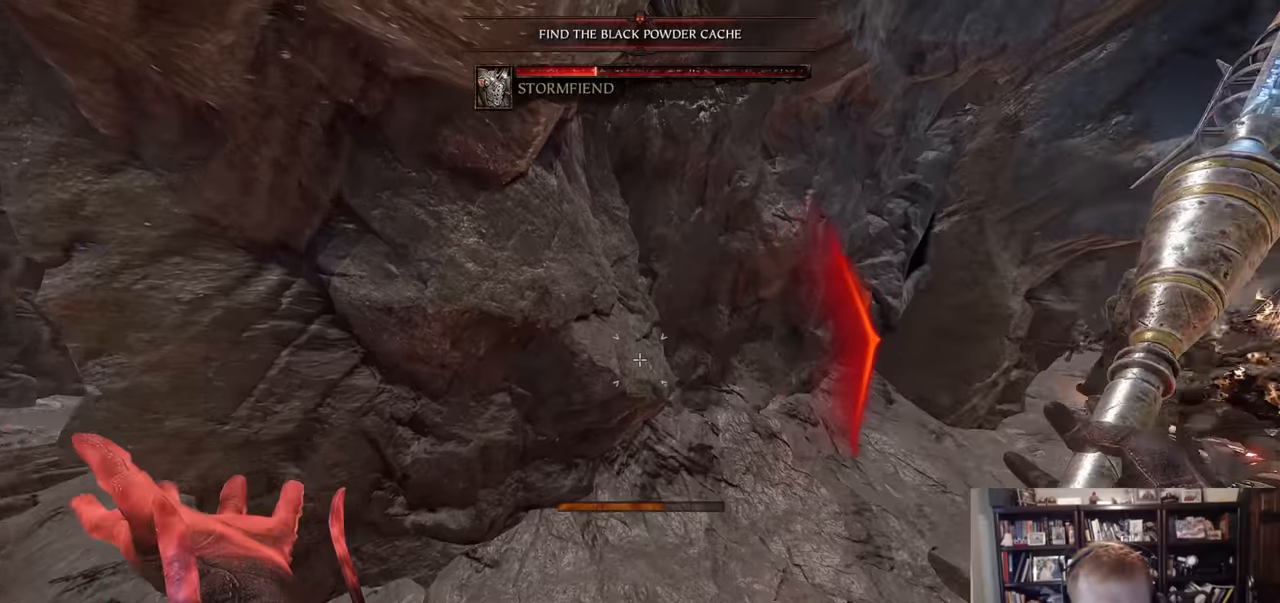
{"keys": ["w"], "mouse": ["right"], "events": [[100, "mouse_wheel", "up"], [100, "q", "down"], [100, "r", "up"], [100, "space", "down"], [200, "mouse_right", "down"], [200, "q", "up"], [200, "space", "up"], [300, "w", "down"], [383, "a", "up"]]}
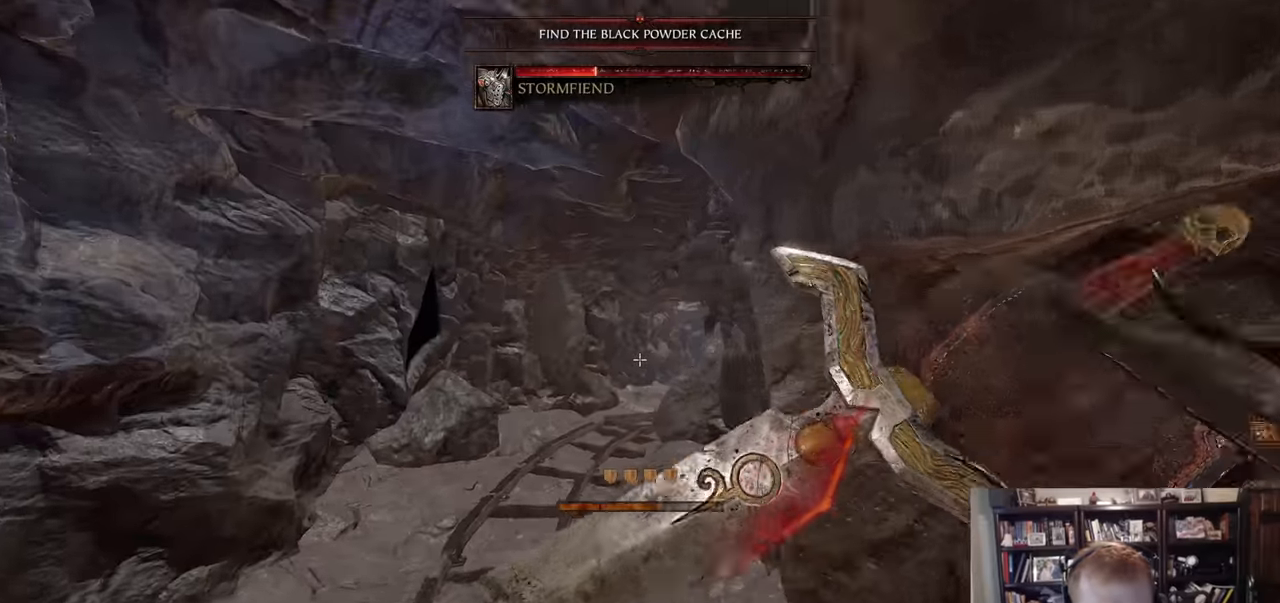
{"keys": ["a"], "mouse": ["right"], "events": [[167, "a", "down"], [217, "w", "up"]]}
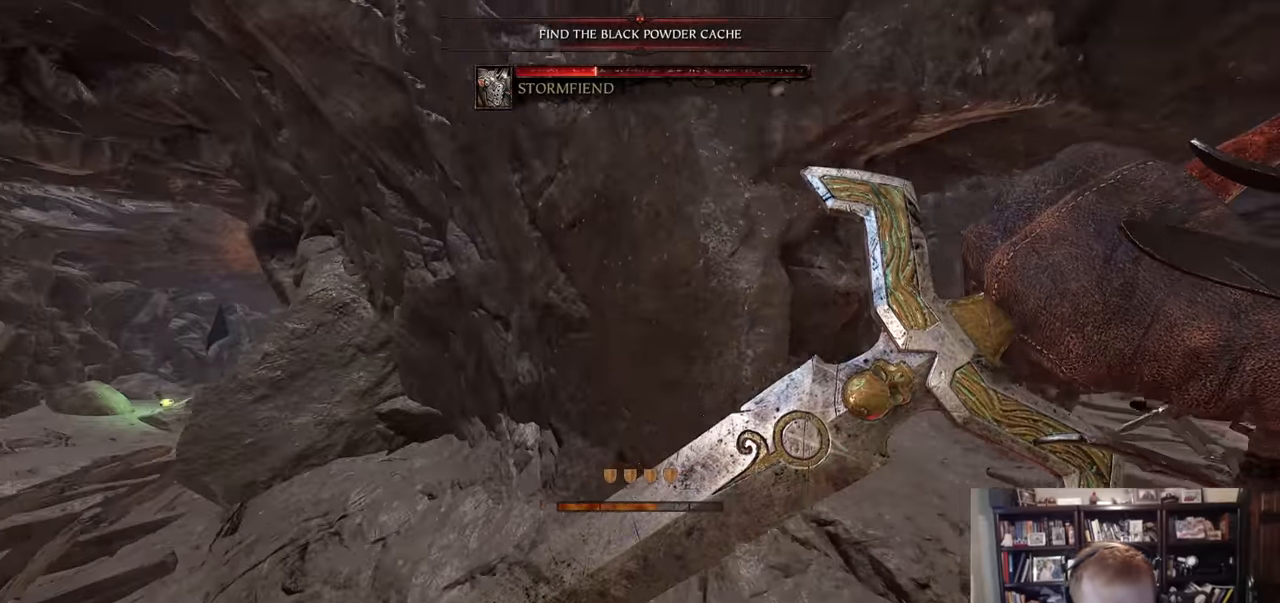
{"keys": ["a"], "mouse": [], "events": [[133, "mouse_right", "up"]]}
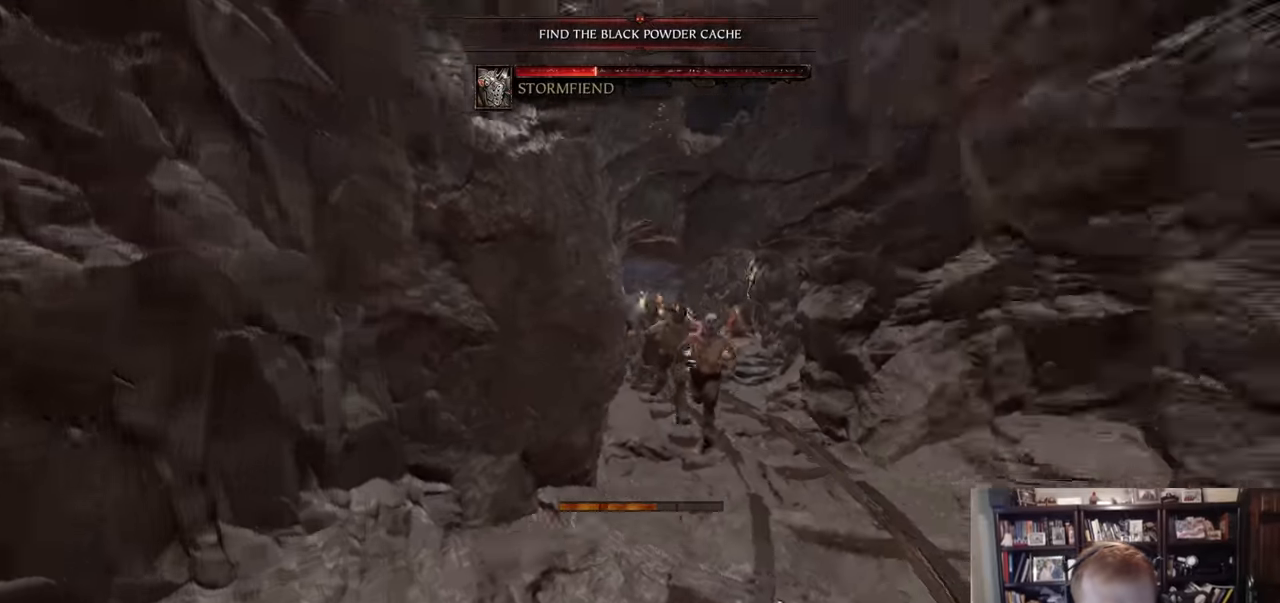
{"keys": ["d"], "mouse": ["left"], "events": [[50, "w", "down"], [100, "a", "up"], [334, "d", "down"], [384, "mouse_left", "down"], [384, "w", "up"], [434, "mouse_left", "up"], [484, "mouse_left", "down"]]}
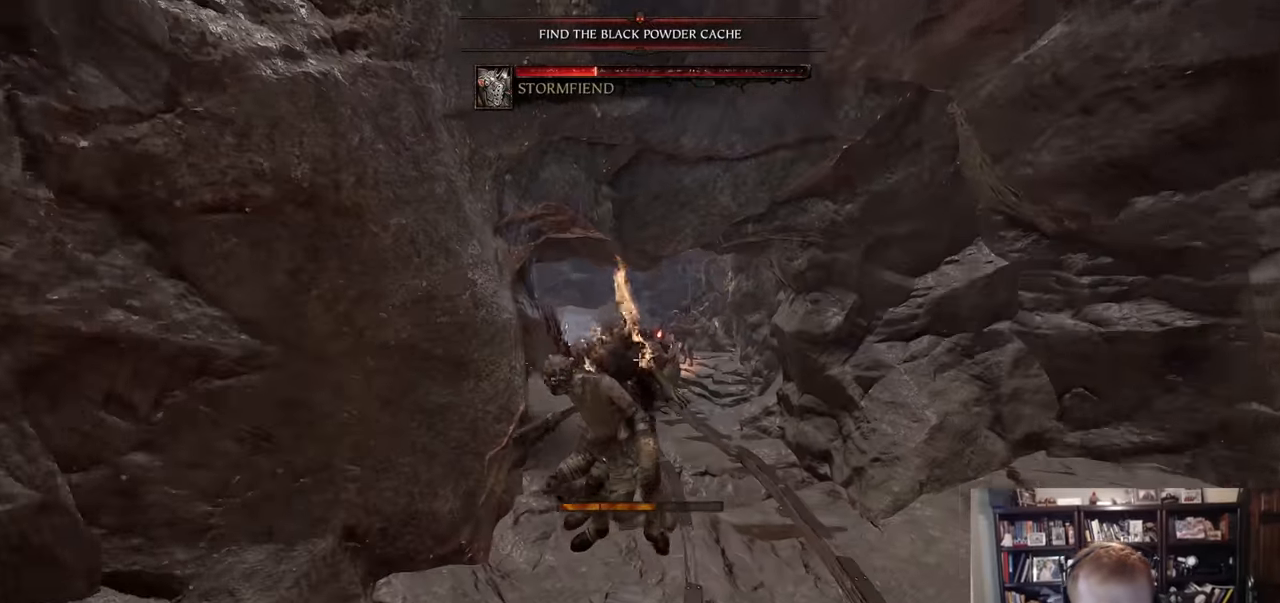
{"keys": ["a"], "mouse": [], "events": [[16, "mouse_left", "up"], [266, "a", "down"], [266, "d", "up"]]}
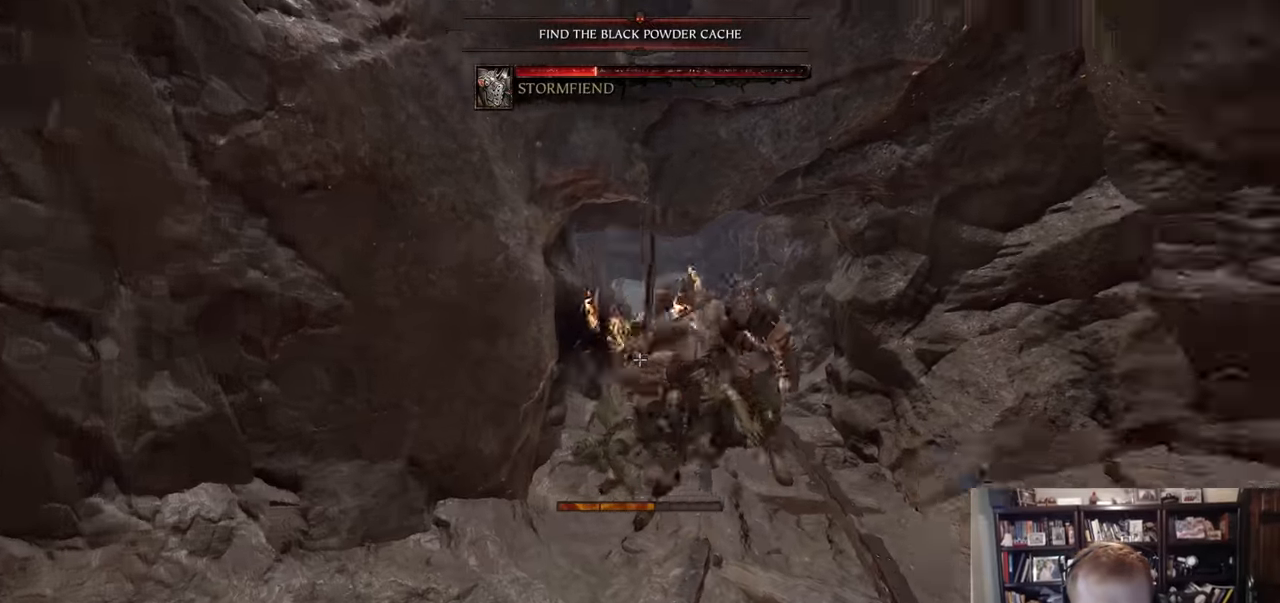
{"keys": [], "mouse": [], "events": [[33, "a", "up"], [234, "a", "down"], [317, "q", "down"], [417, "q", "up"], [467, "a", "up"]]}
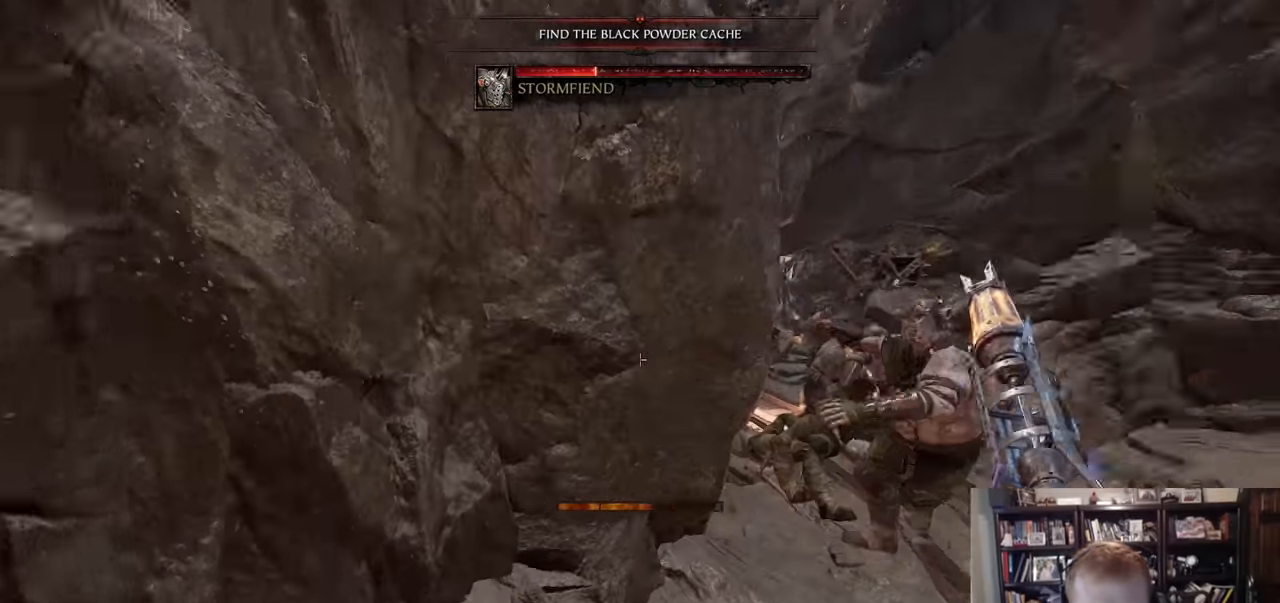
{"keys": ["d", "w"], "mouse": ["right"], "events": [[50, "d", "down"], [50, "mouse_right", "down"], [150, "w", "down"], [250, "mouse_left", "down"], [383, "mouse_left", "up"]]}
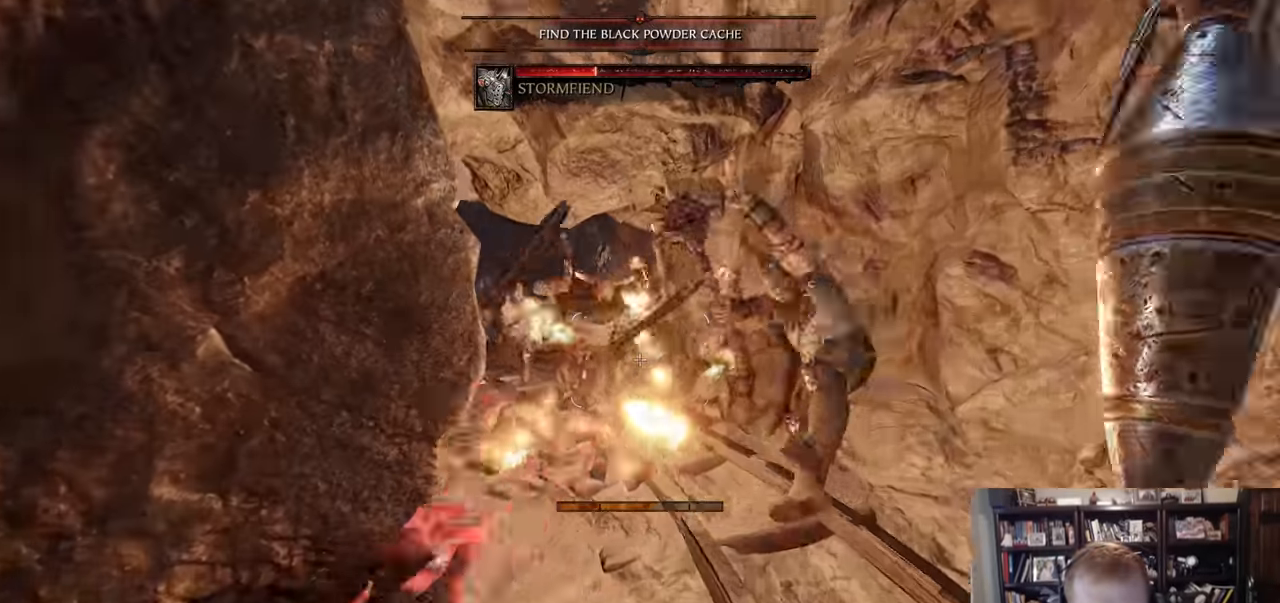
{"keys": ["a"], "mouse": [], "events": [[217, "mouse_left", "down"], [217, "w", "up"], [300, "mouse_left", "up"], [350, "a", "down"], [350, "d", "up"], [350, "mouse_right", "up"]]}
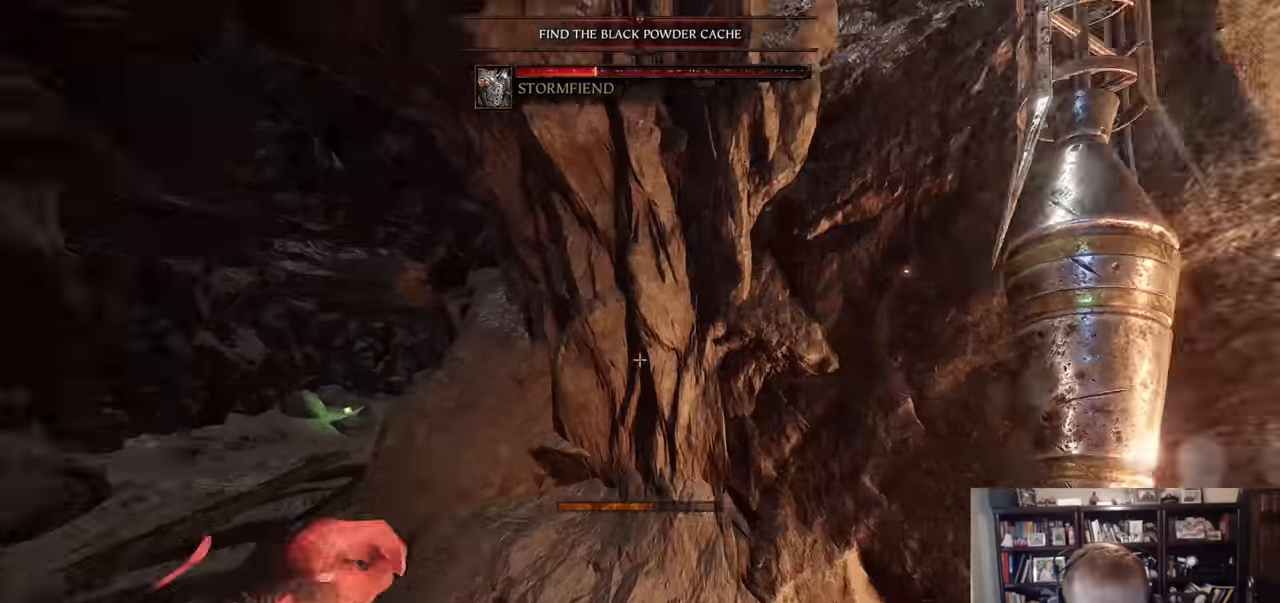
{"keys": ["a", "r"], "mouse": []}
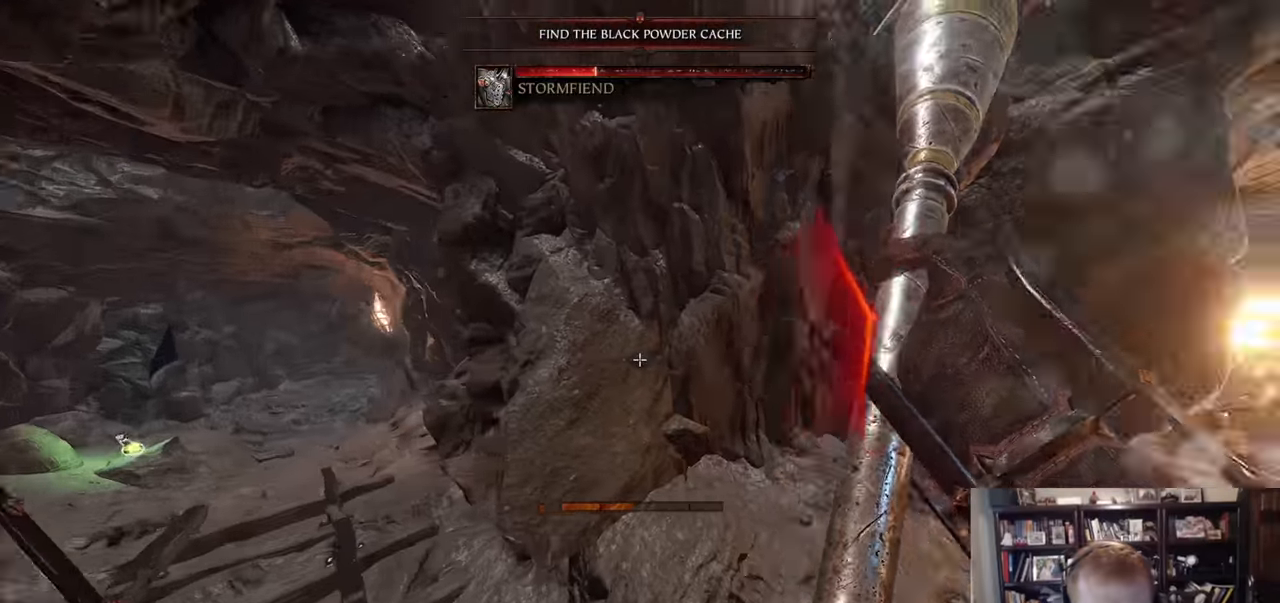
{"keys": ["w"], "mouse": [], "events": [[150, "r", "up"], [200, "q", "down"], [250, "q", "up"], [334, "w", "down"], [484, "a", "up"]]}
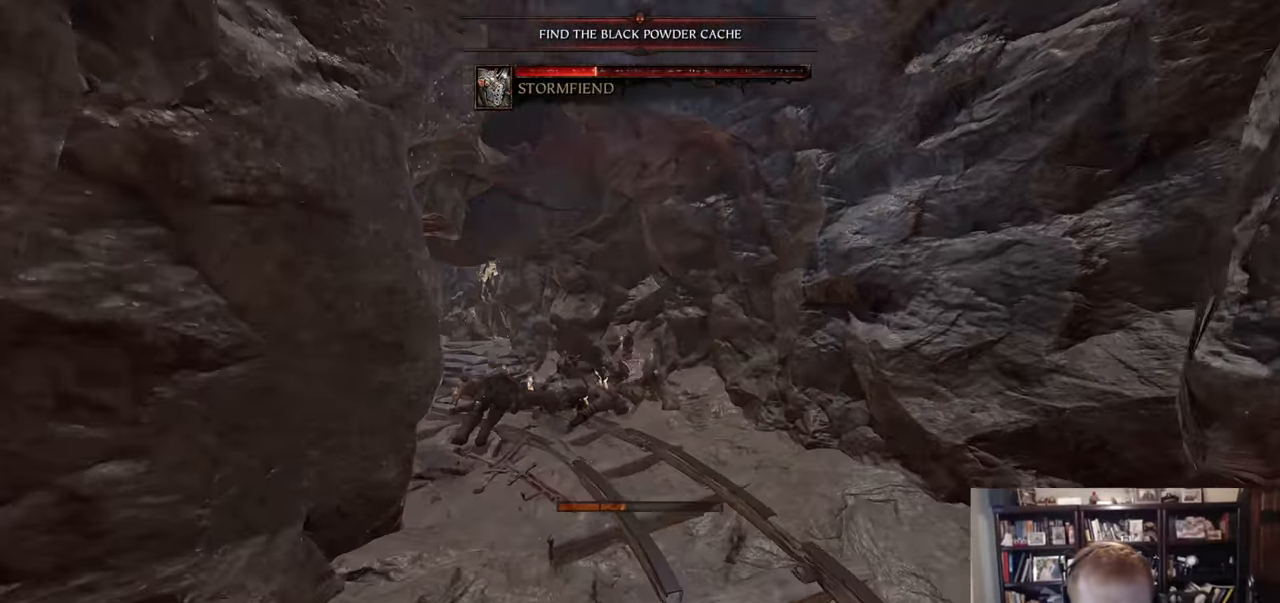
{"keys": ["w"], "mouse": [], "events": [[217, "mouse_left", "down"], [267, "mouse_left", "up"]]}
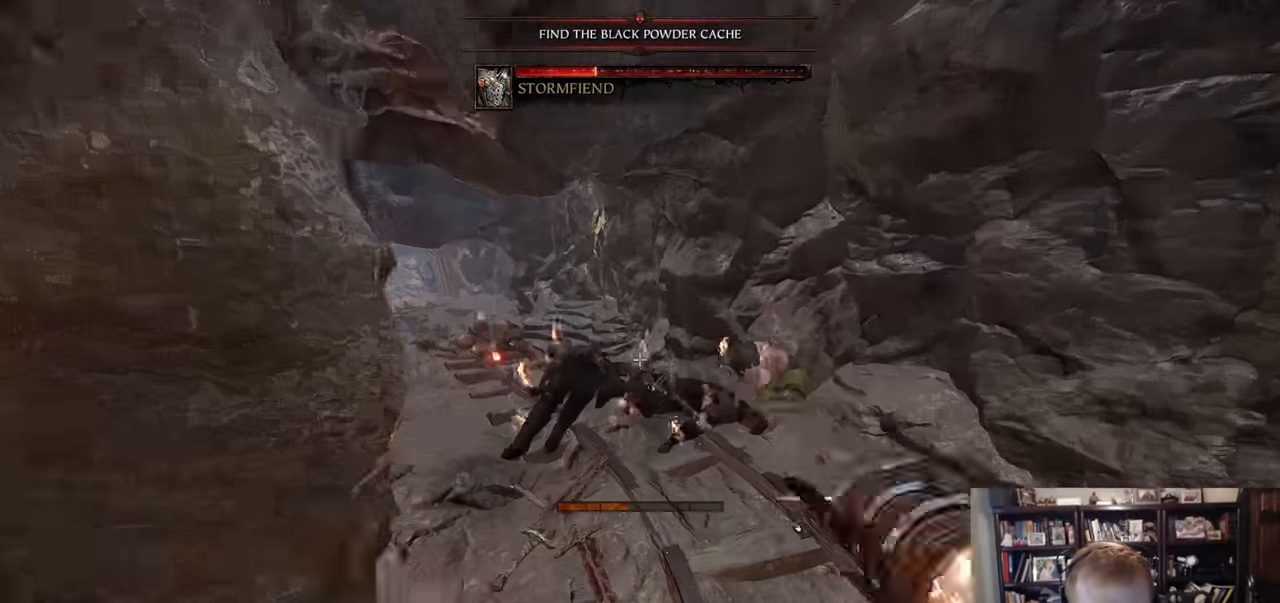
{"keys": ["d"], "mouse": [], "events": [[184, "d", "down"], [234, "mouse_left", "down"], [284, "mouse_left", "up"], [367, "w", "up"]]}
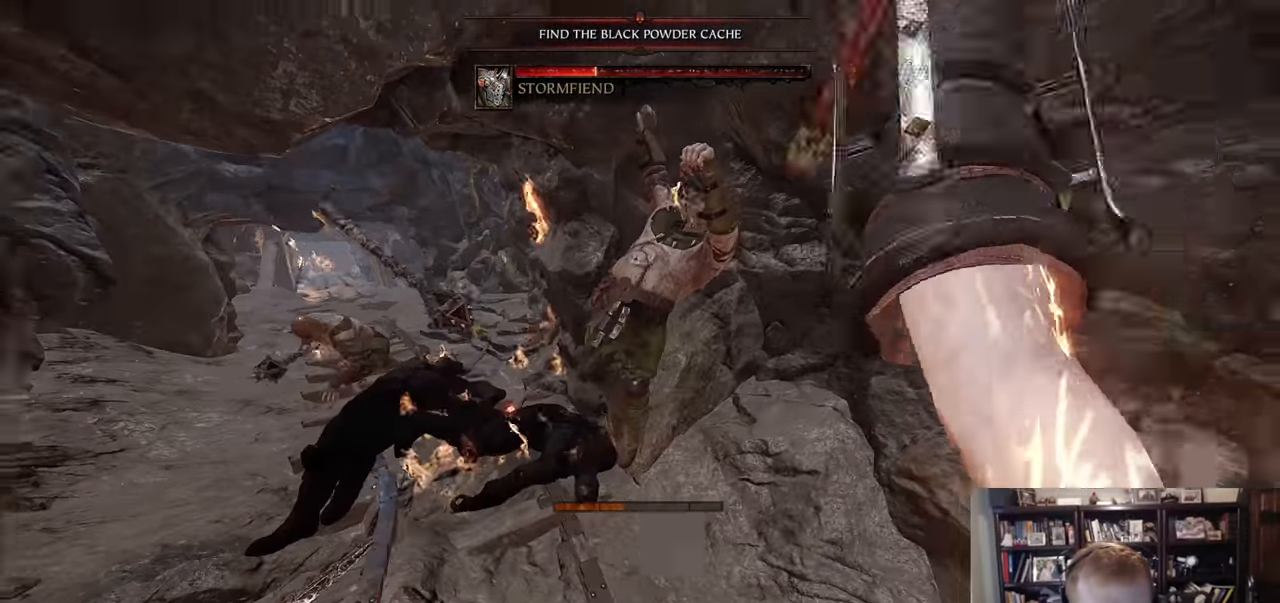
{"keys": ["w"], "mouse": [], "events": [[100, "w", "down"], [150, "d", "up"]]}
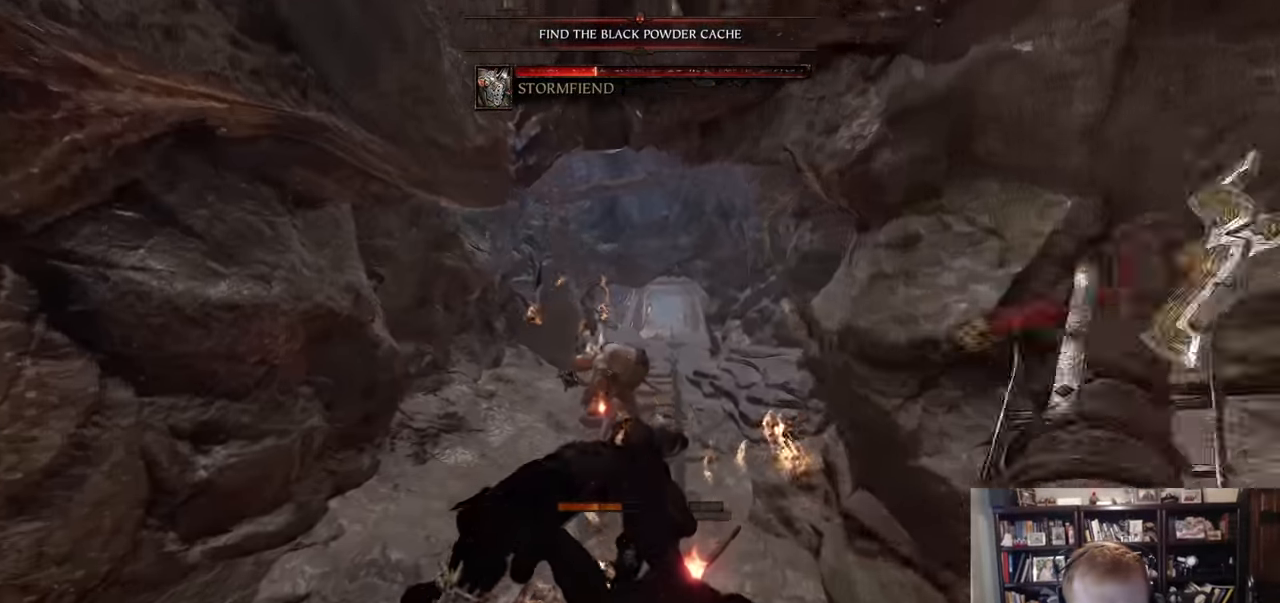
{"keys": ["w"], "mouse": [], "events": [[351, "mouse_left", "down"], [451, "mouse_left", "up"]]}
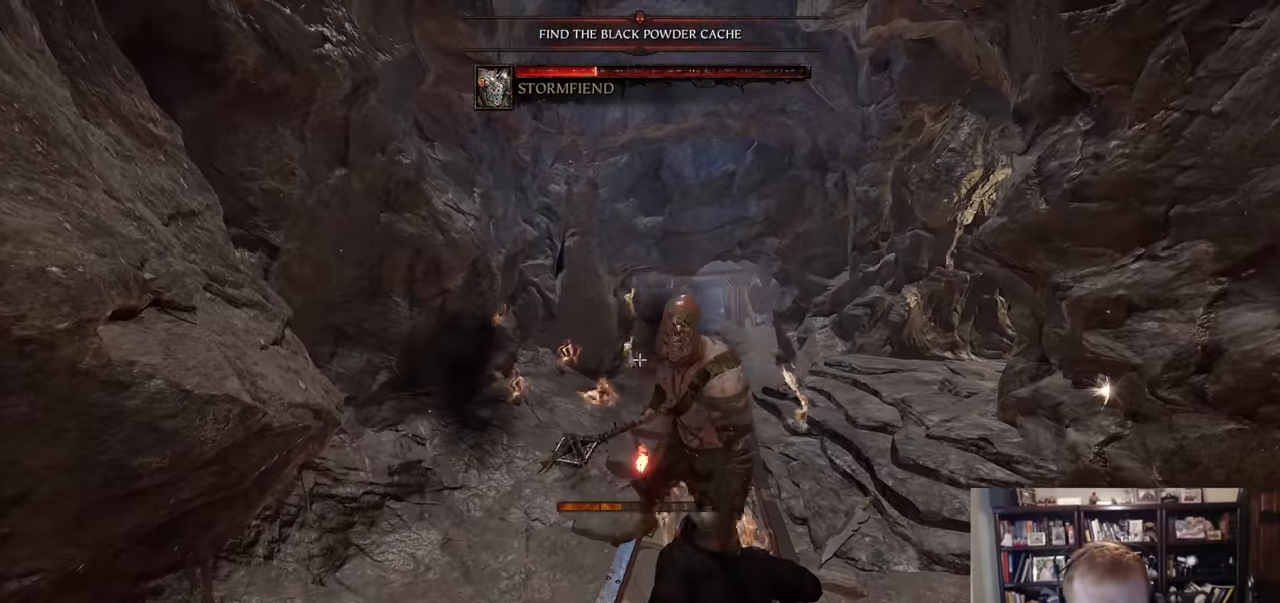
{"keys": ["a", "w"], "mouse": ["left"], "events": [[317, "a", "down"], [417, "mouse_left", "down"]]}
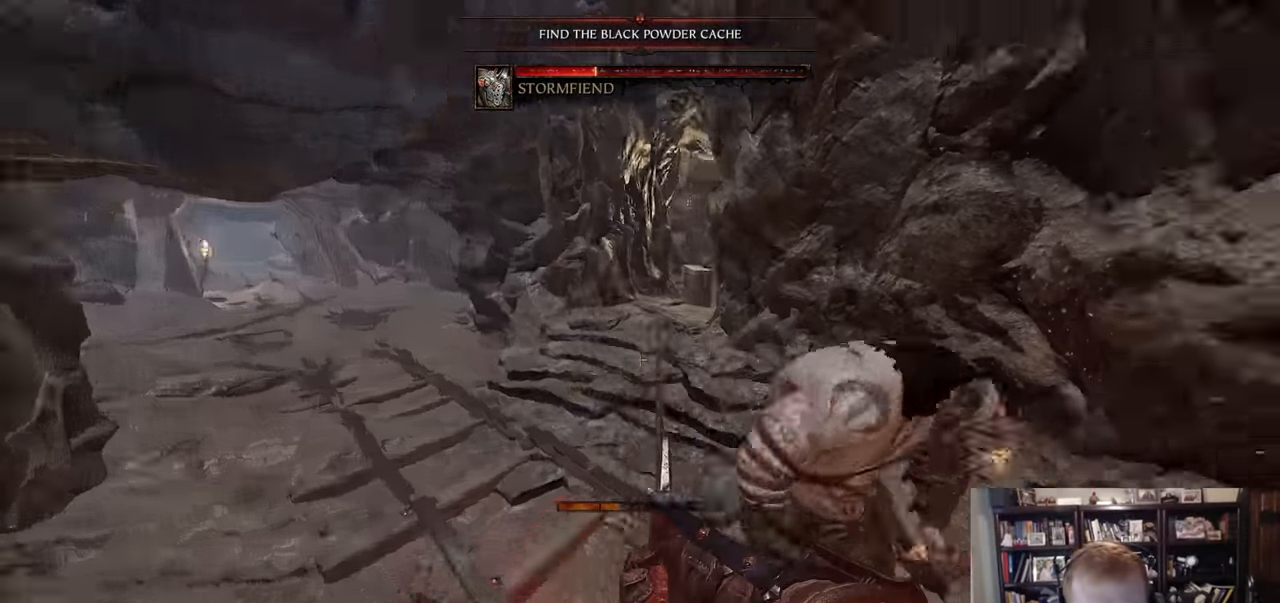
{"keys": ["a", "space", "w"], "mouse": [], "events": [[17, "mouse_left", "up"], [100, "w", "up"], [434, "w", "down"], [484, "space", "down"]]}
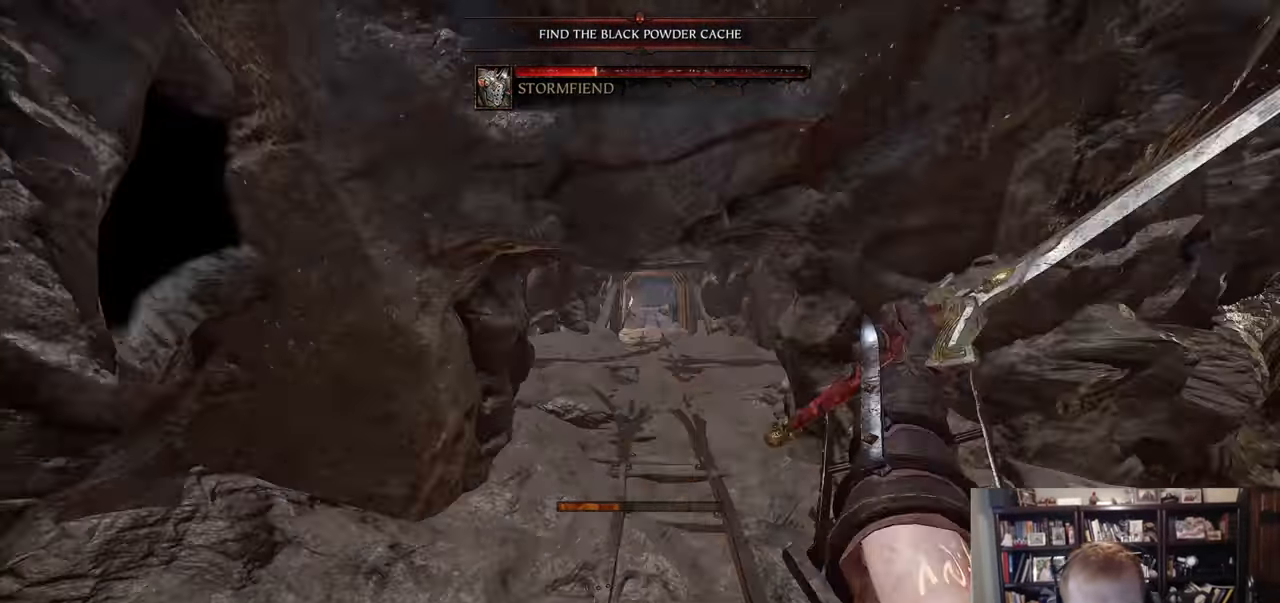
{"keys": ["w"], "mouse": [], "events": [[66, "a", "up"], [66, "space", "up"], [116, "q", "down"], [216, "q", "up"]]}
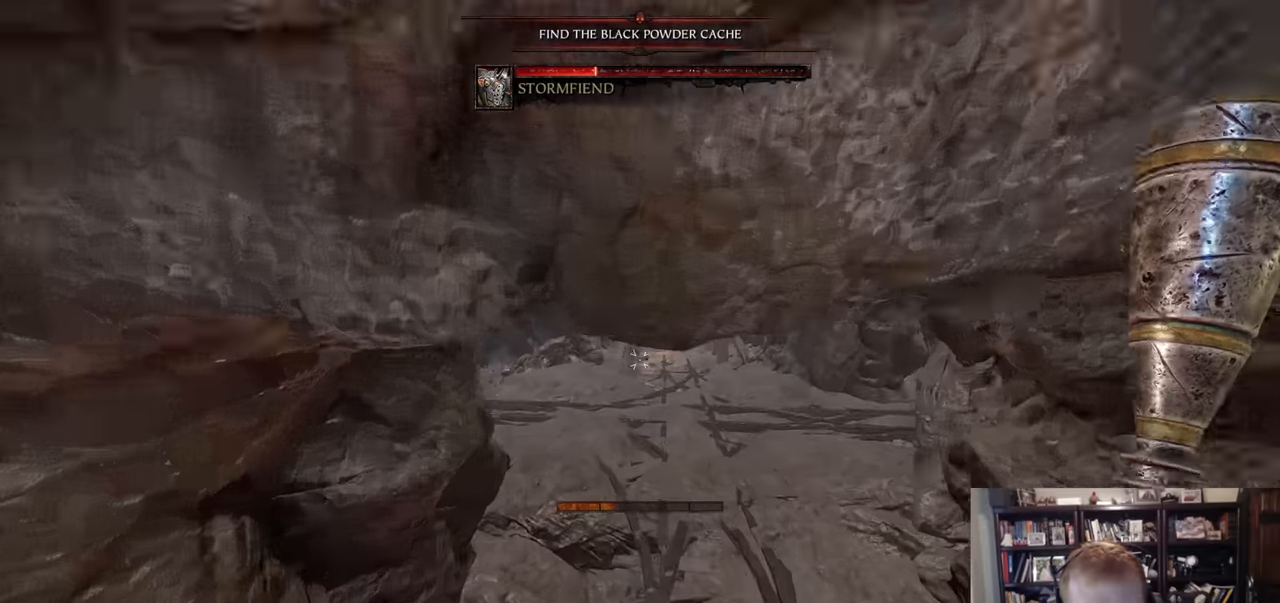
{"keys": ["d", "w"], "mouse": []}
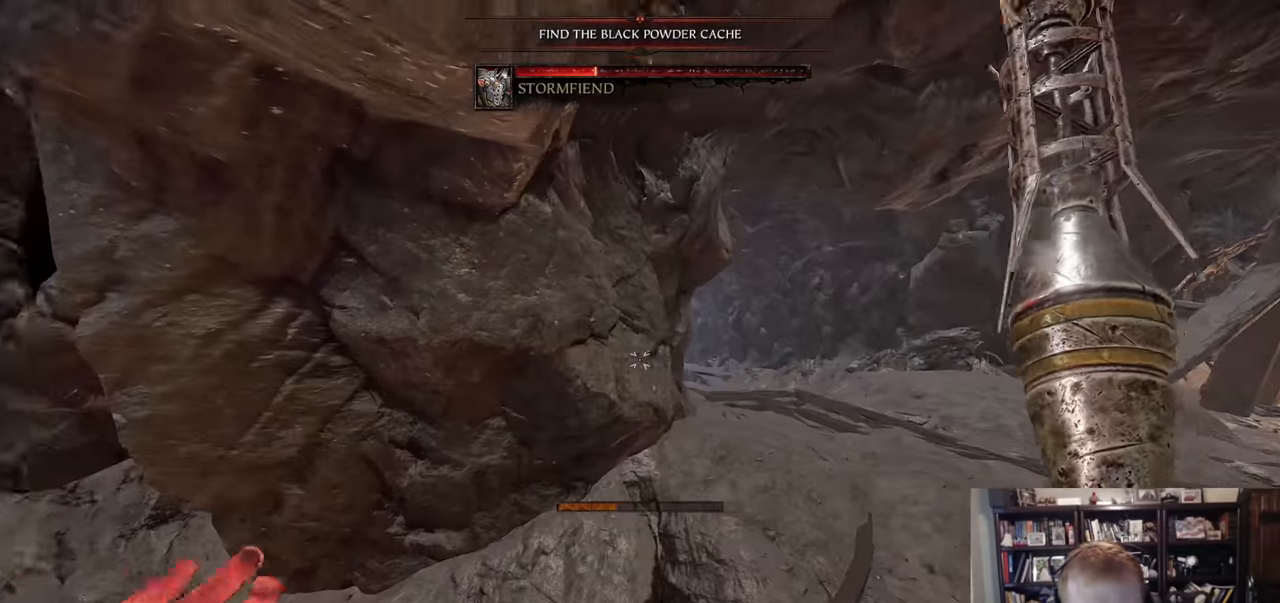
{"keys": ["d", "r"], "mouse": [], "events": [[100, "w", "up"], [150, "r", "down"]]}
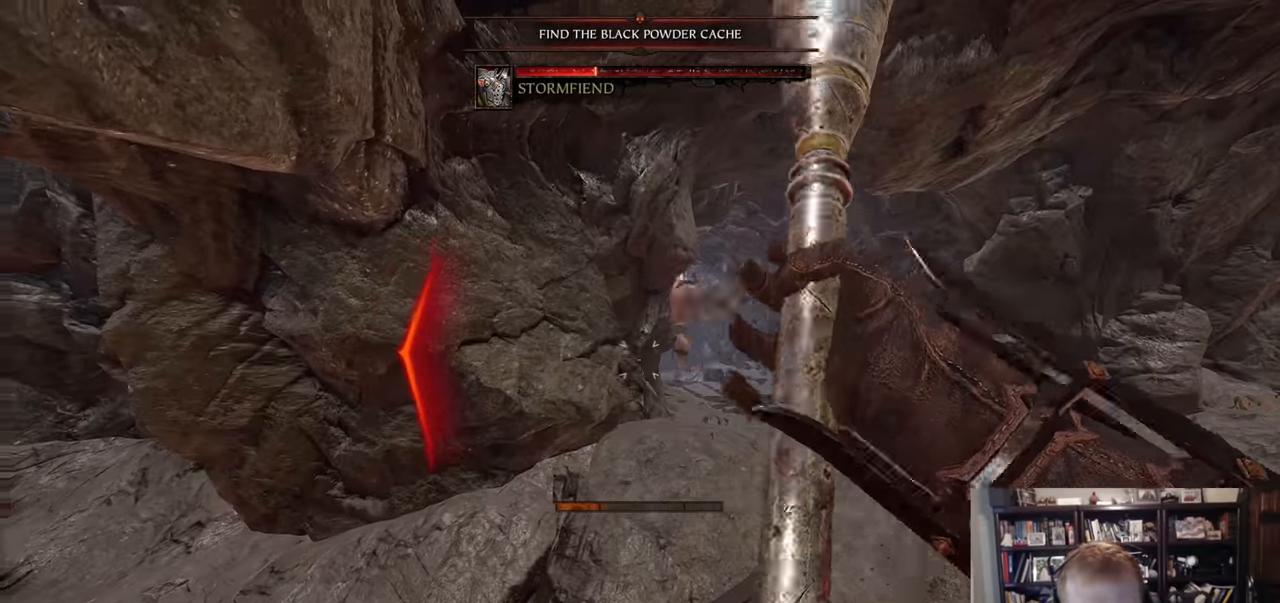
{"keys": ["a"], "mouse": ["left"], "events": [[167, "mouse_wheel", "down"], [167, "r", "up"], [217, "z", "down"], [233, "mouse_wheel", "up"], [300, "mouse_left", "down"], [350, "z", "up"], [400, "d", "up"], [450, "a", "down"]]}
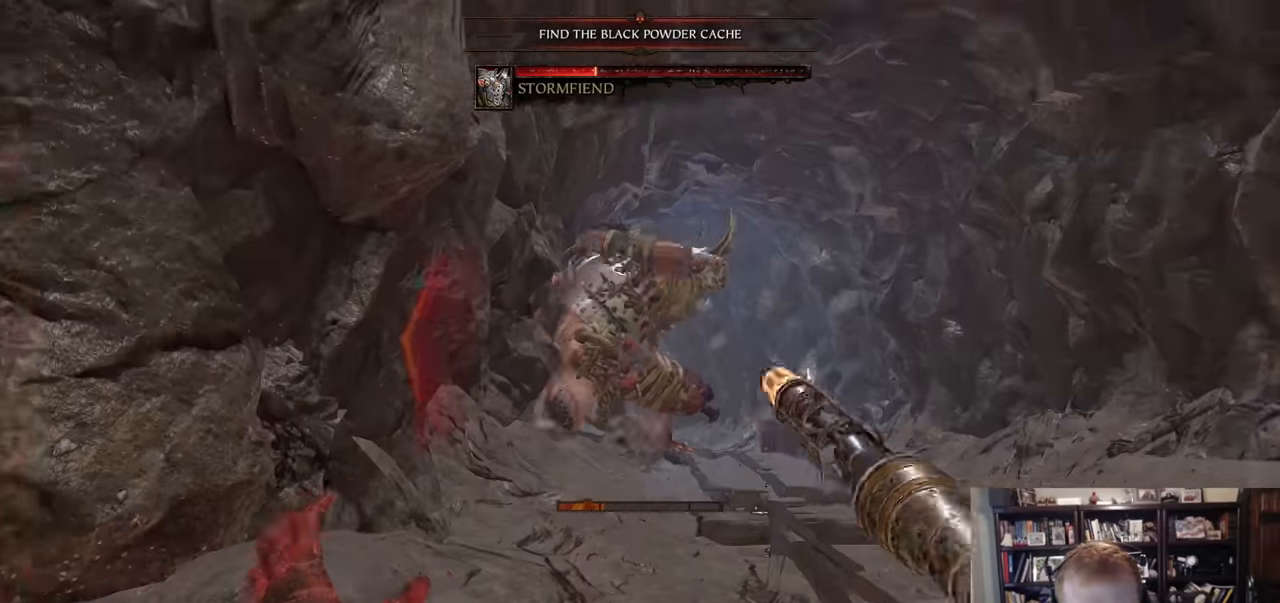
{"keys": ["a"], "mouse": ["left"], "events": []}